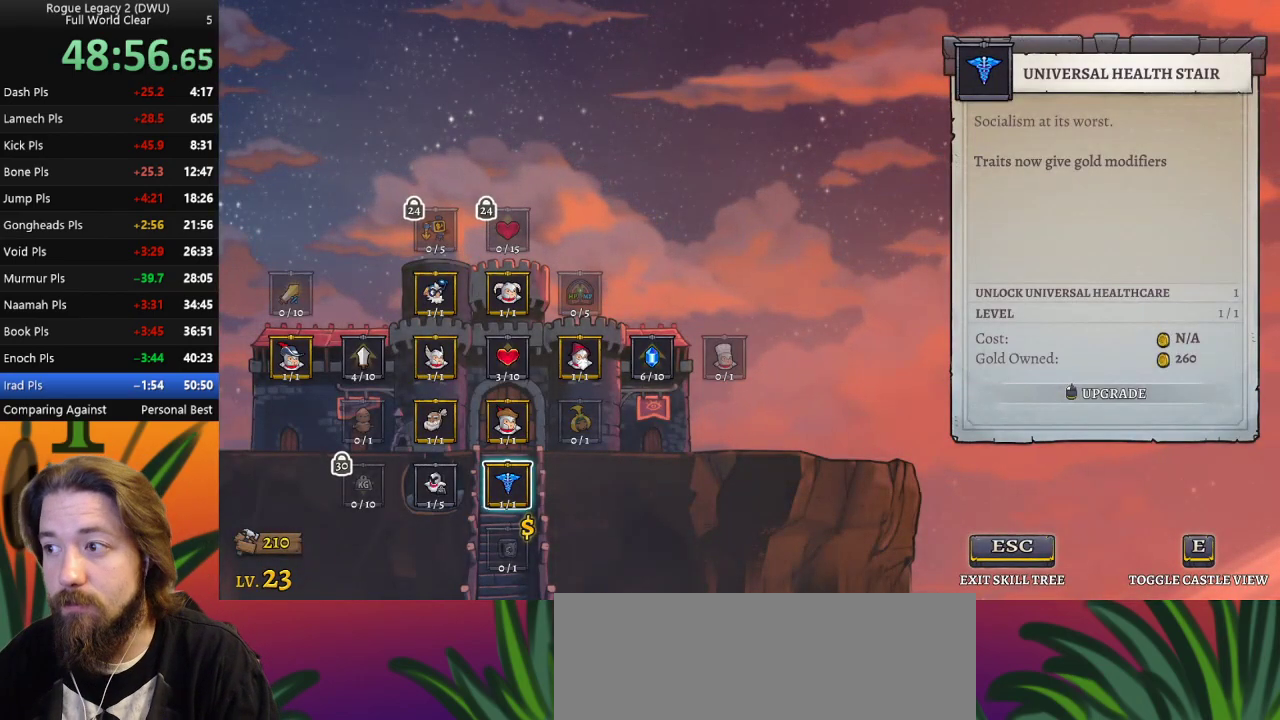
Gameplay with keyboard; each line is a JSON object with the keys held at the frame after it. "events" lists presses ("down") and releases ("up") of "a", "c", "d", "down", "left", "right", "s", "up", "x" and "z" between this image and that frame as [ms after this image, input, new state], when the widget could be followed in between. No other keys are recorded. Mouse input is not recorded.
{"keys": ["right"], "events": [[283, "right", "down"]]}
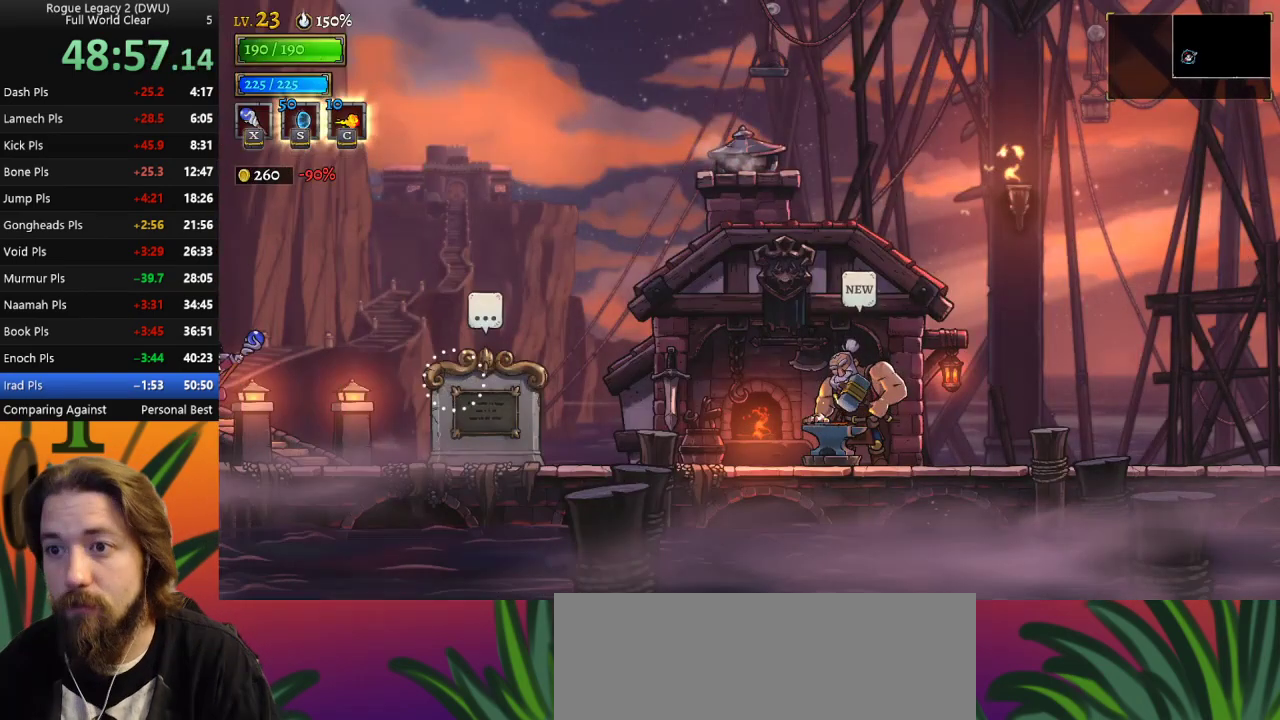
{"keys": ["d", "right"], "events": [[500, "d", "down"]]}
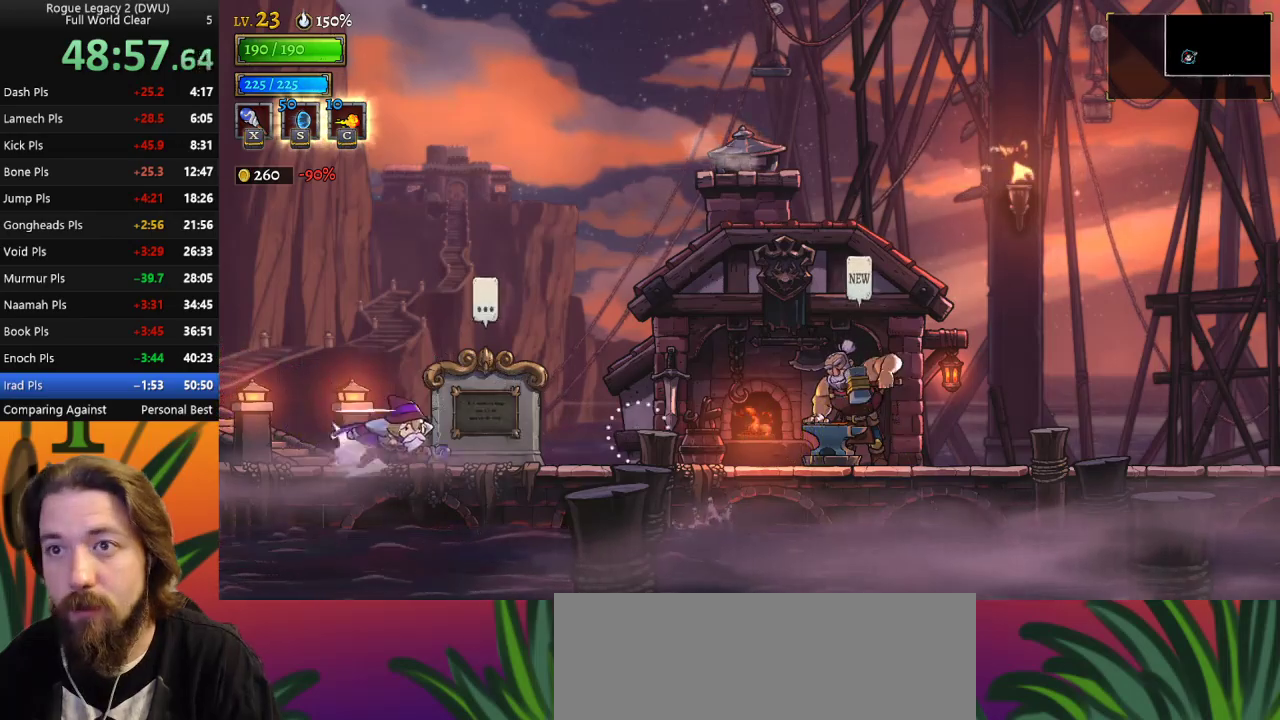
{"keys": ["d", "right"], "events": []}
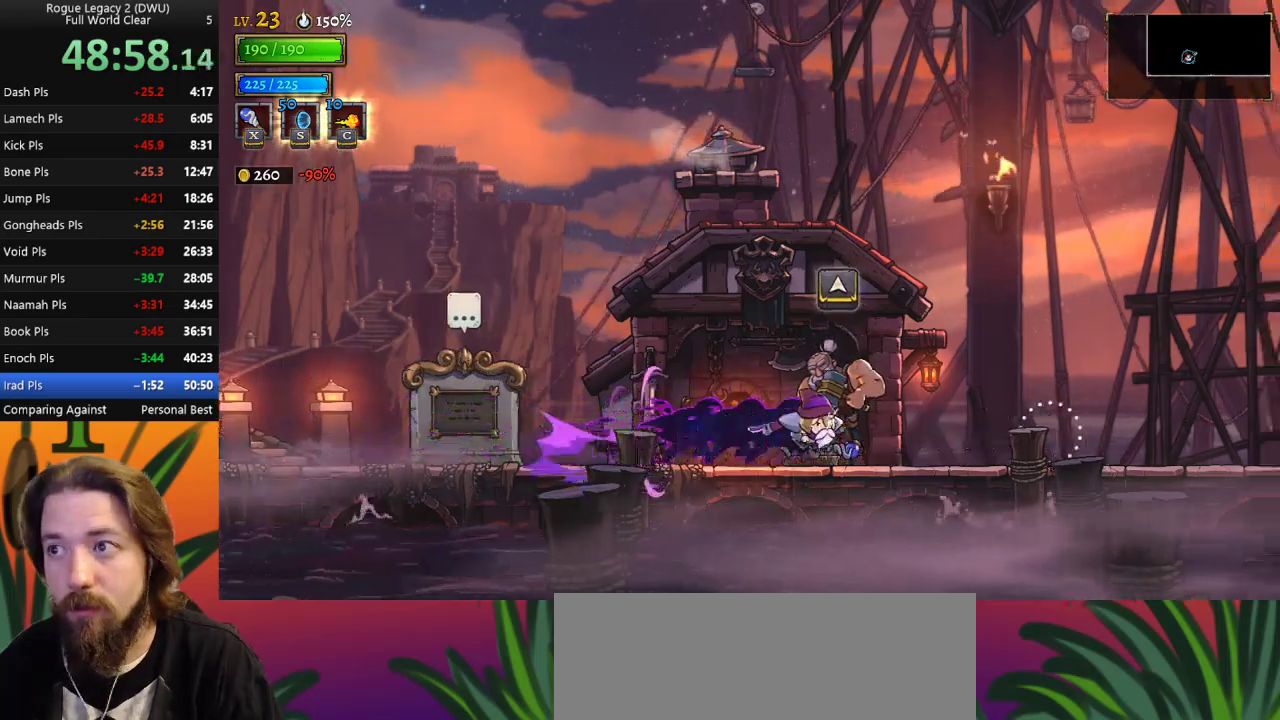
{"keys": ["d", "right"], "events": [[67, "d", "up"], [150, "d", "down"]]}
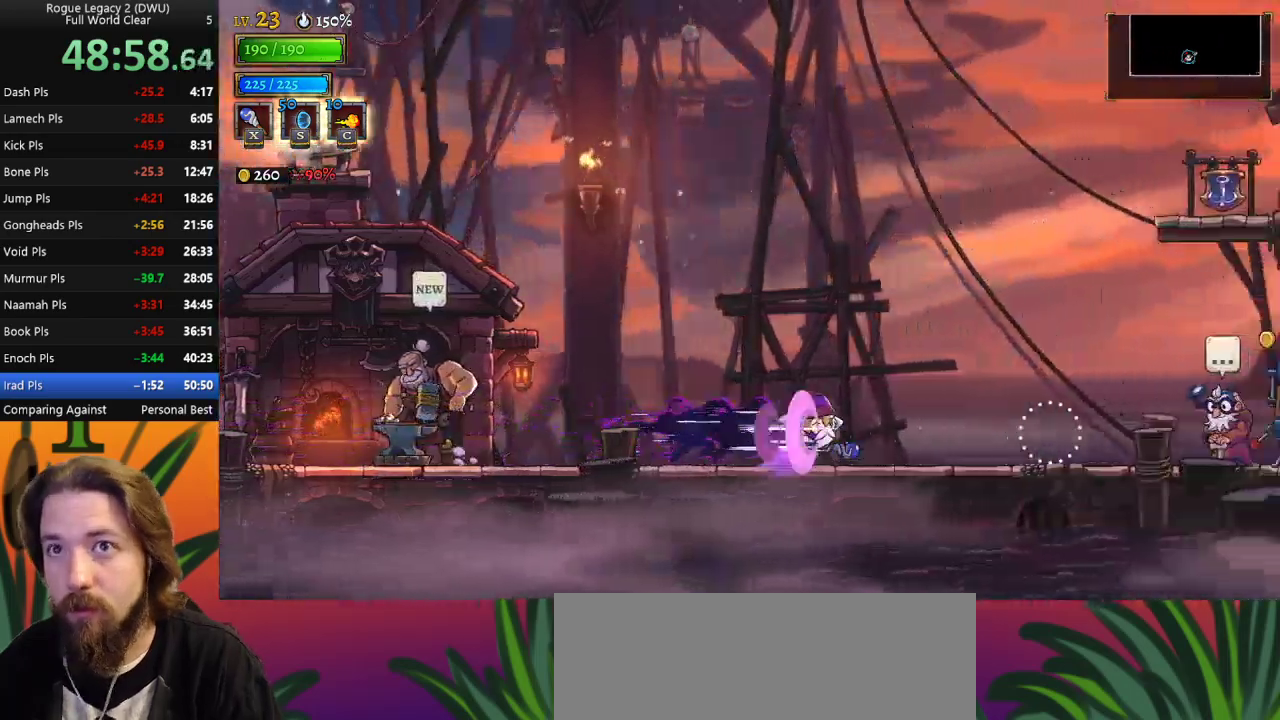
{"keys": ["d", "right"], "events": [[167, "d", "up"], [250, "d", "down"]]}
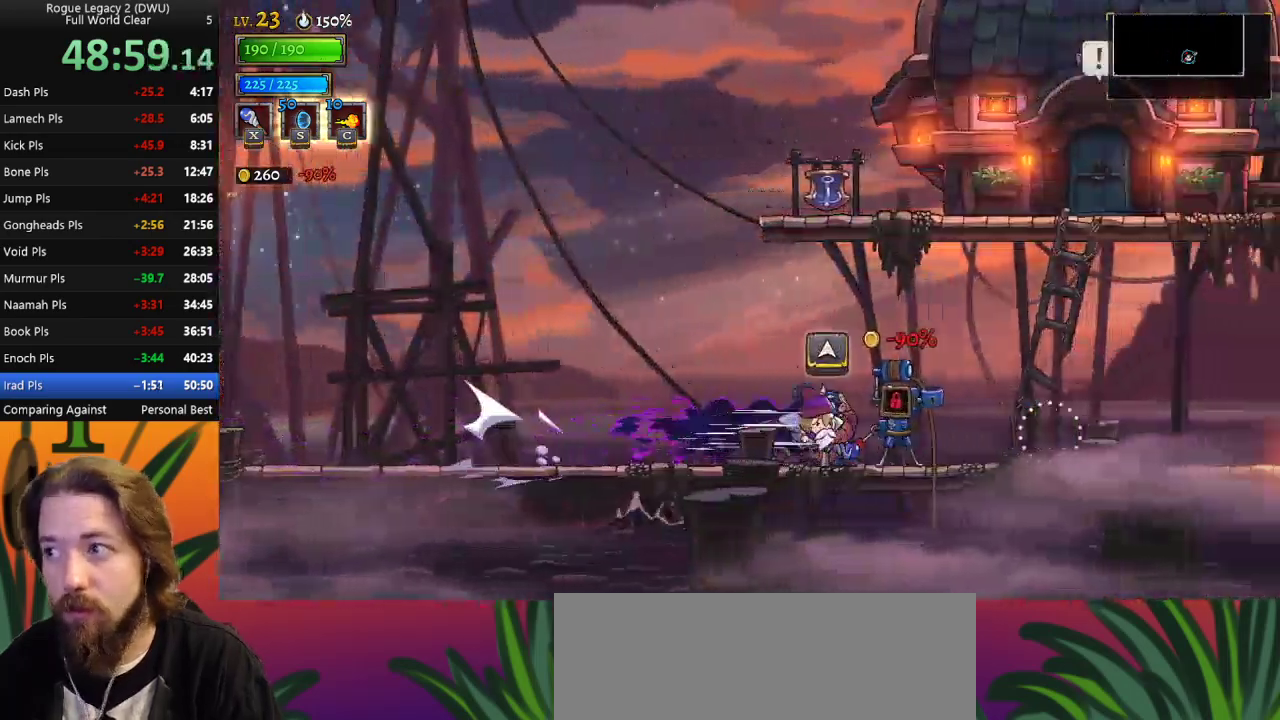
{"keys": ["d", "right"], "events": [[233, "d", "up"], [317, "d", "down"]]}
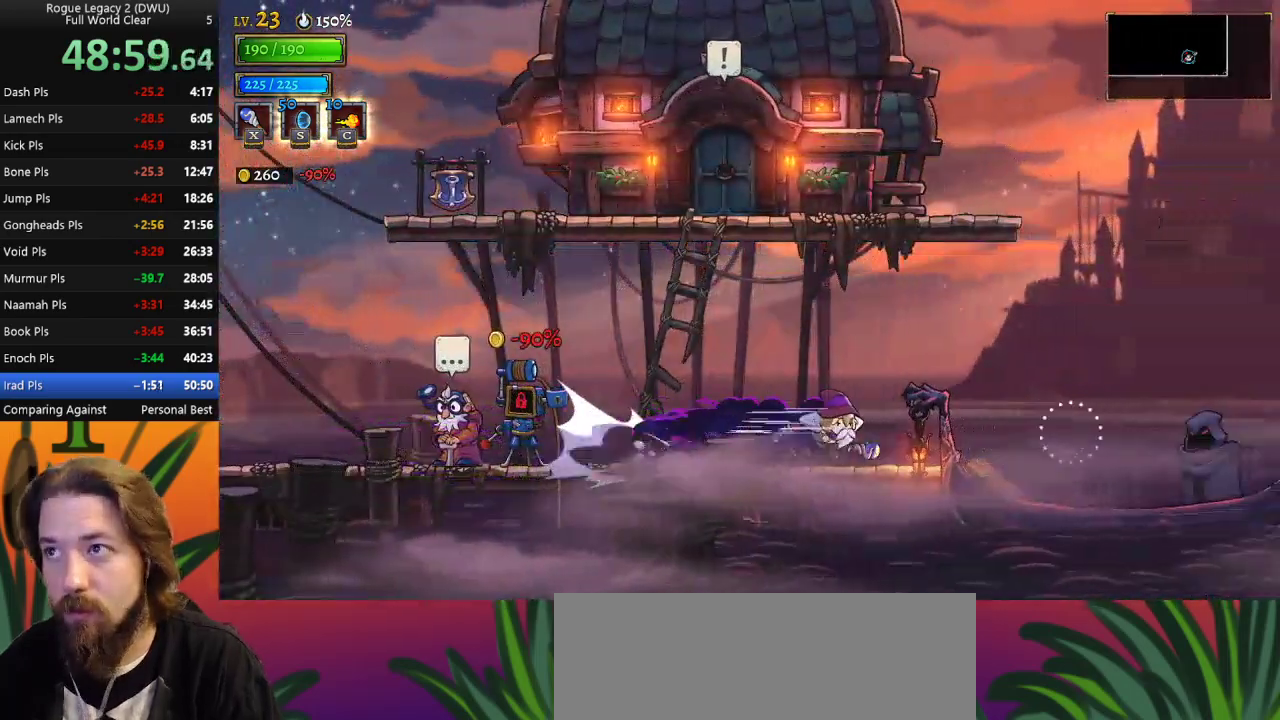
{"keys": ["right"], "events": [[200, "d", "up"]]}
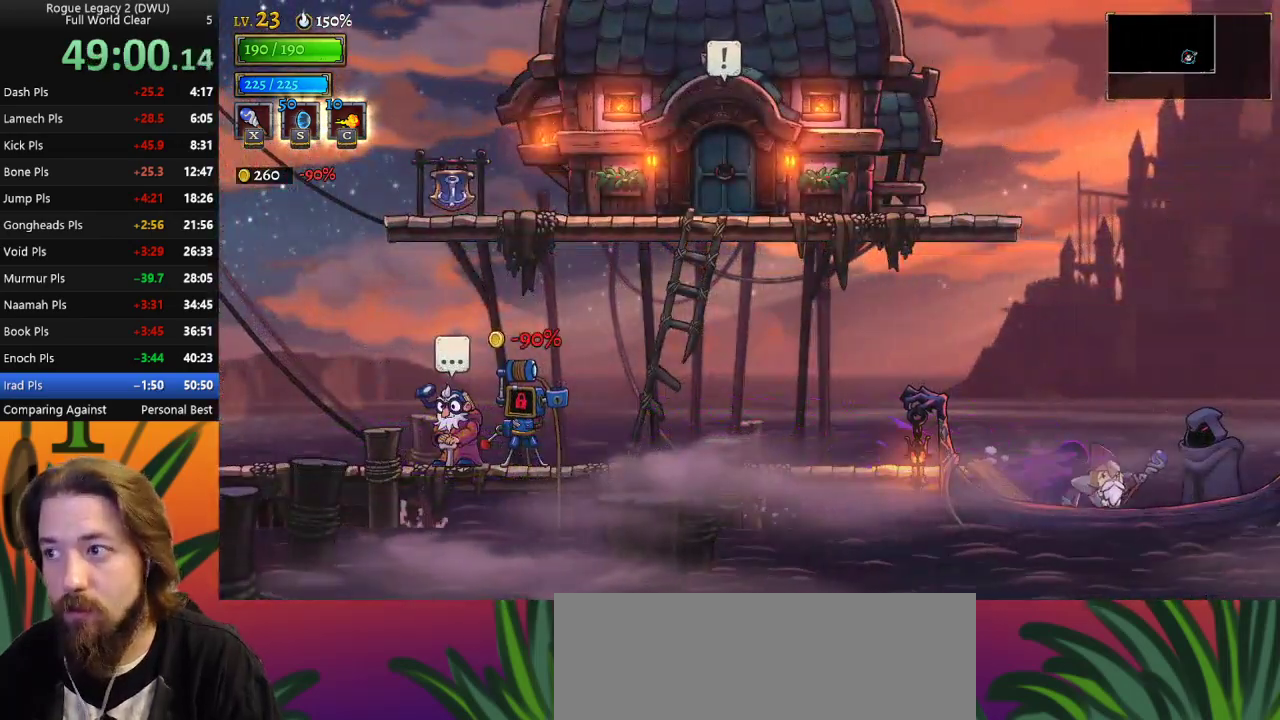
{"keys": [], "events": [[117, "up", "down"], [167, "right", "up"], [217, "up", "up"]]}